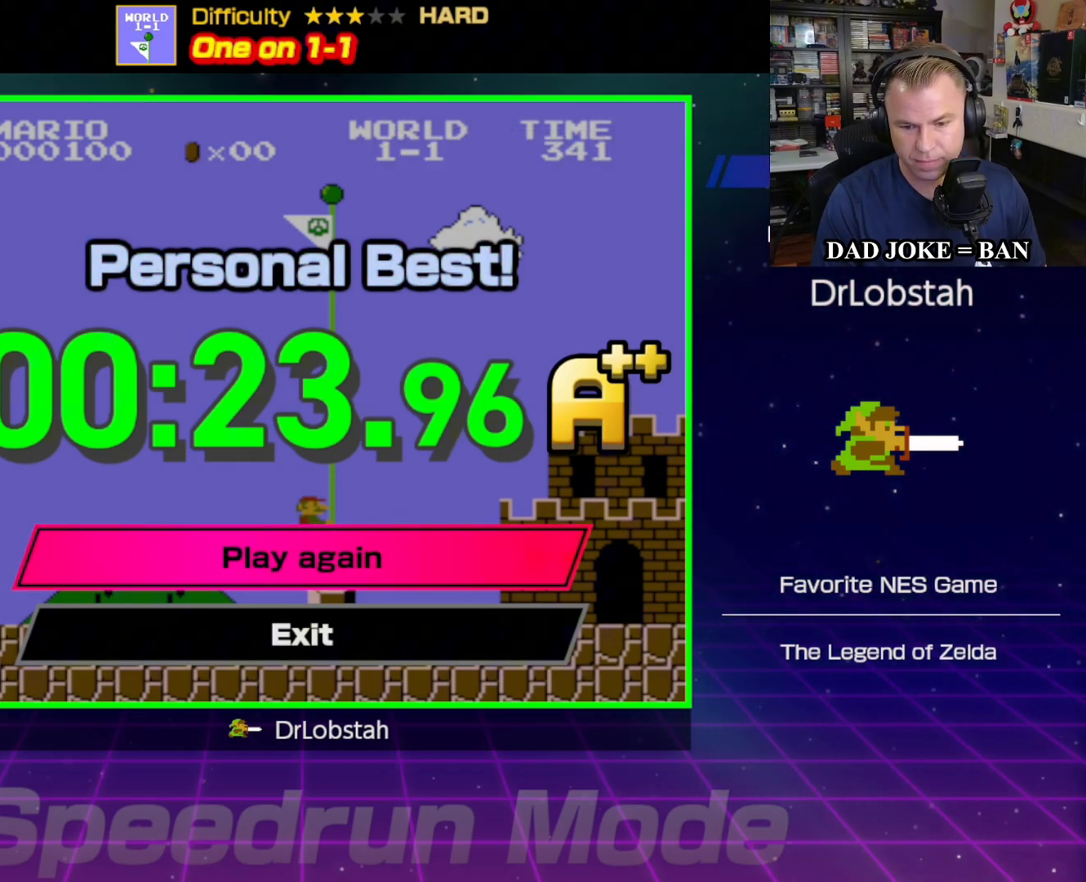
Gameplay with a controller (Nintendo layout); each line is a JSON object with the inputs held at the frame after it. "events" lists button and stick changes between this image and that frame as [ms after this image, input, new state], when the widget could be followed in between. Not read: L3 R3.
{"buttons": [], "events": [[133, "A", "down"], [250, "A", "up"]]}
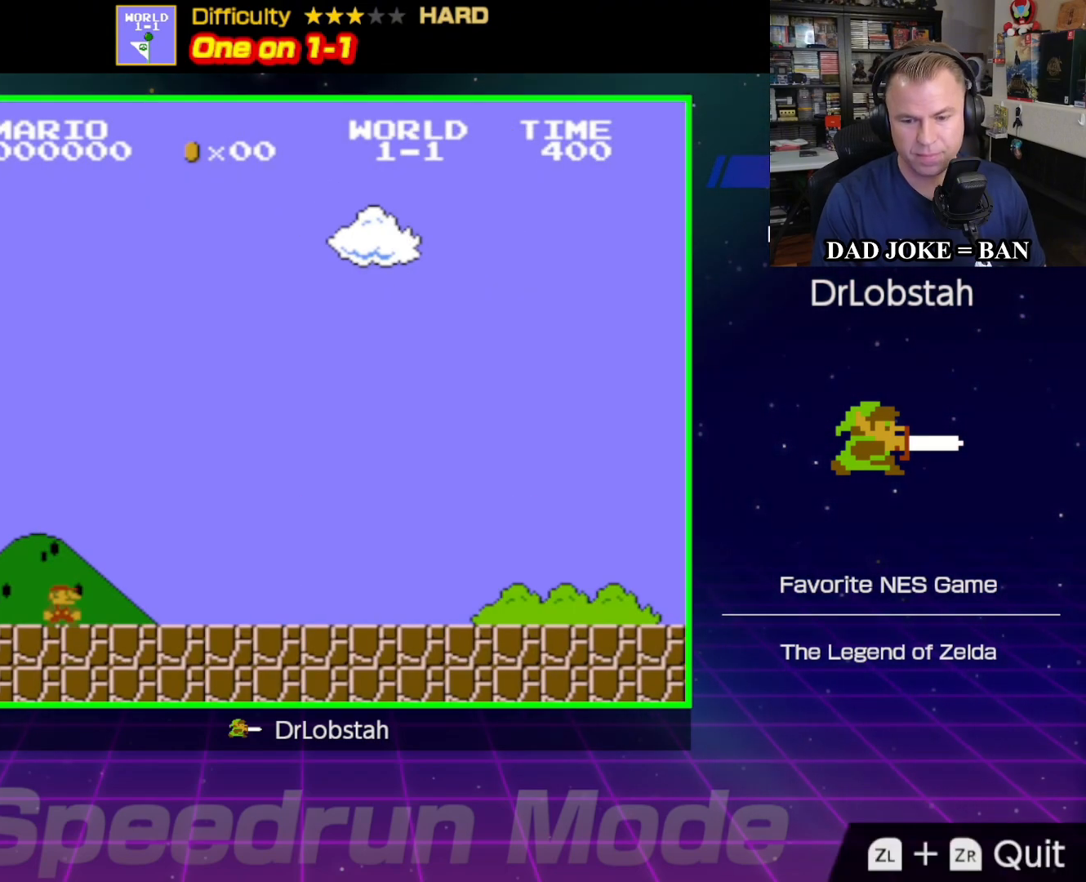
{"buttons": [], "events": []}
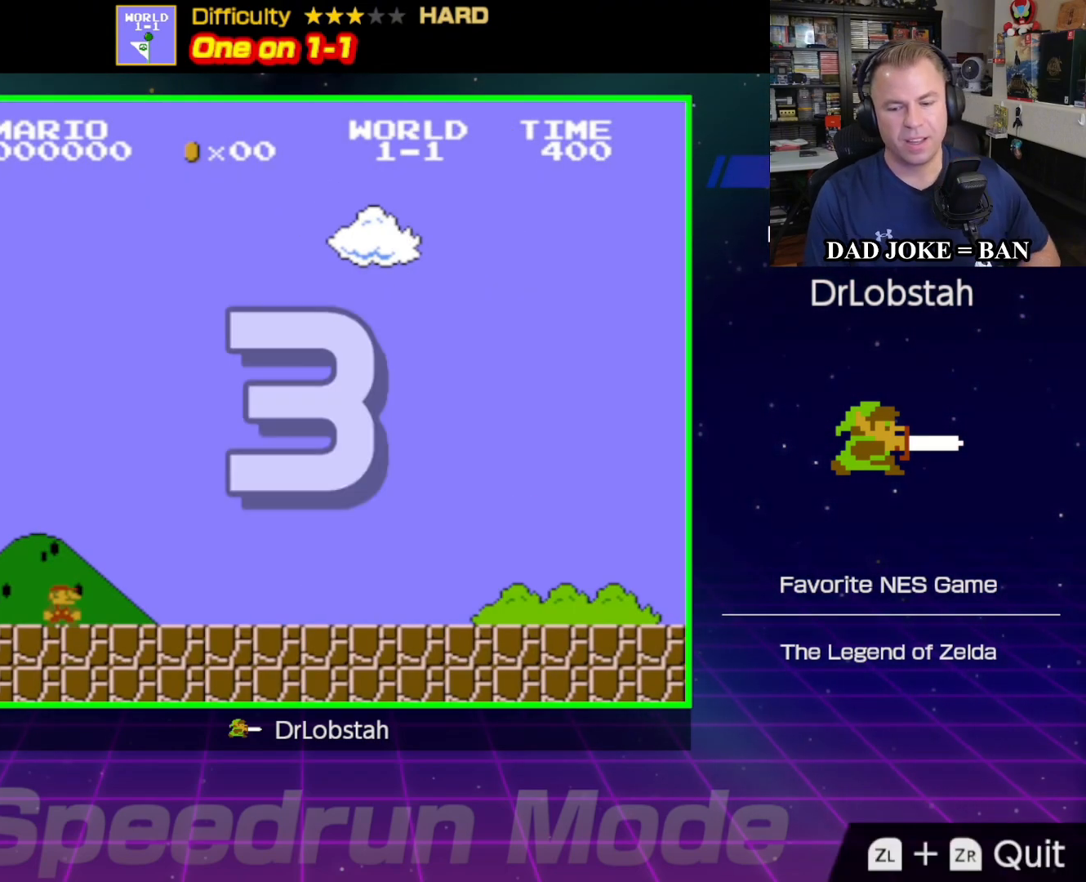
{"buttons": [], "events": []}
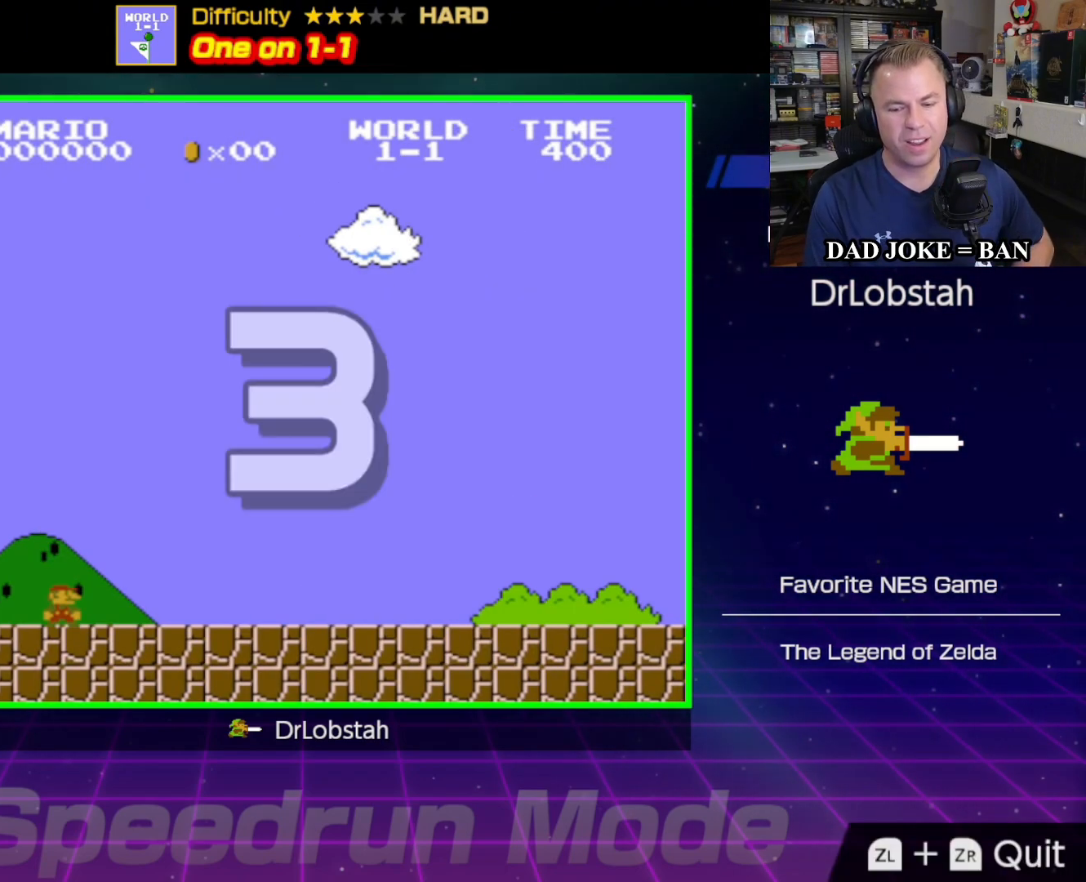
{"buttons": [], "events": []}
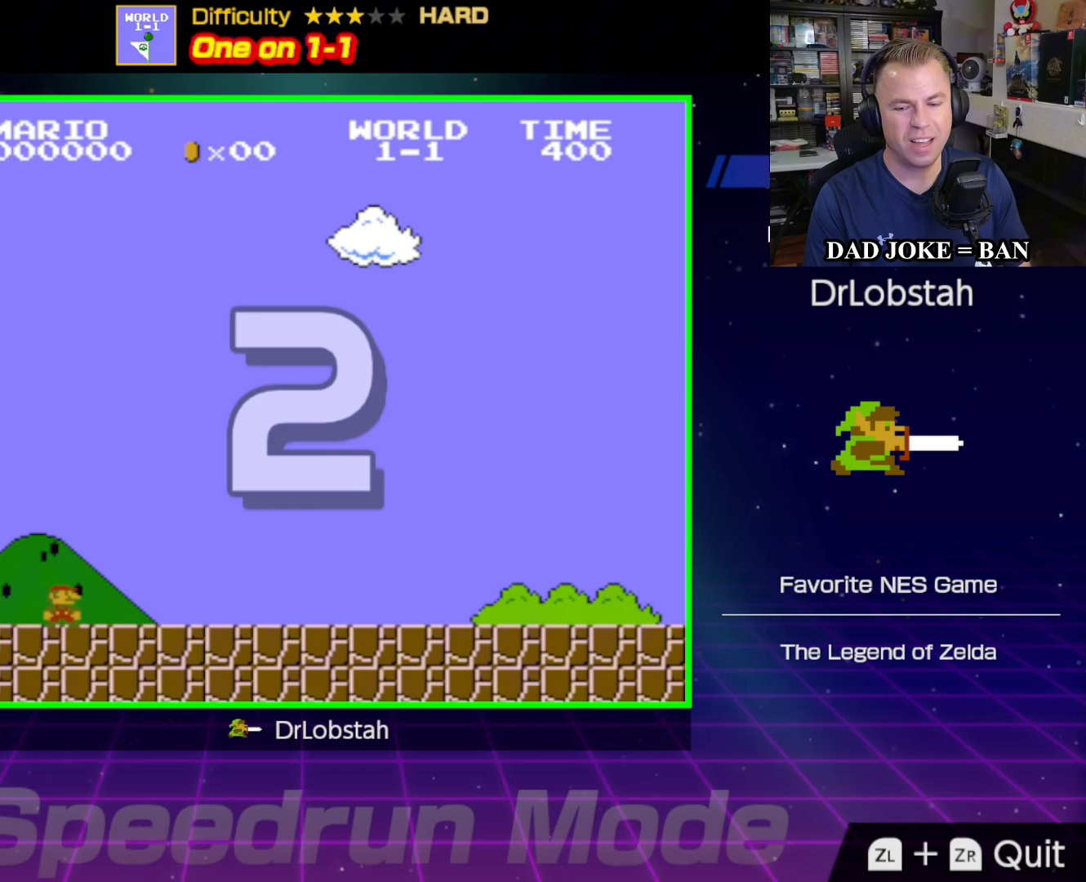
{"buttons": [], "events": []}
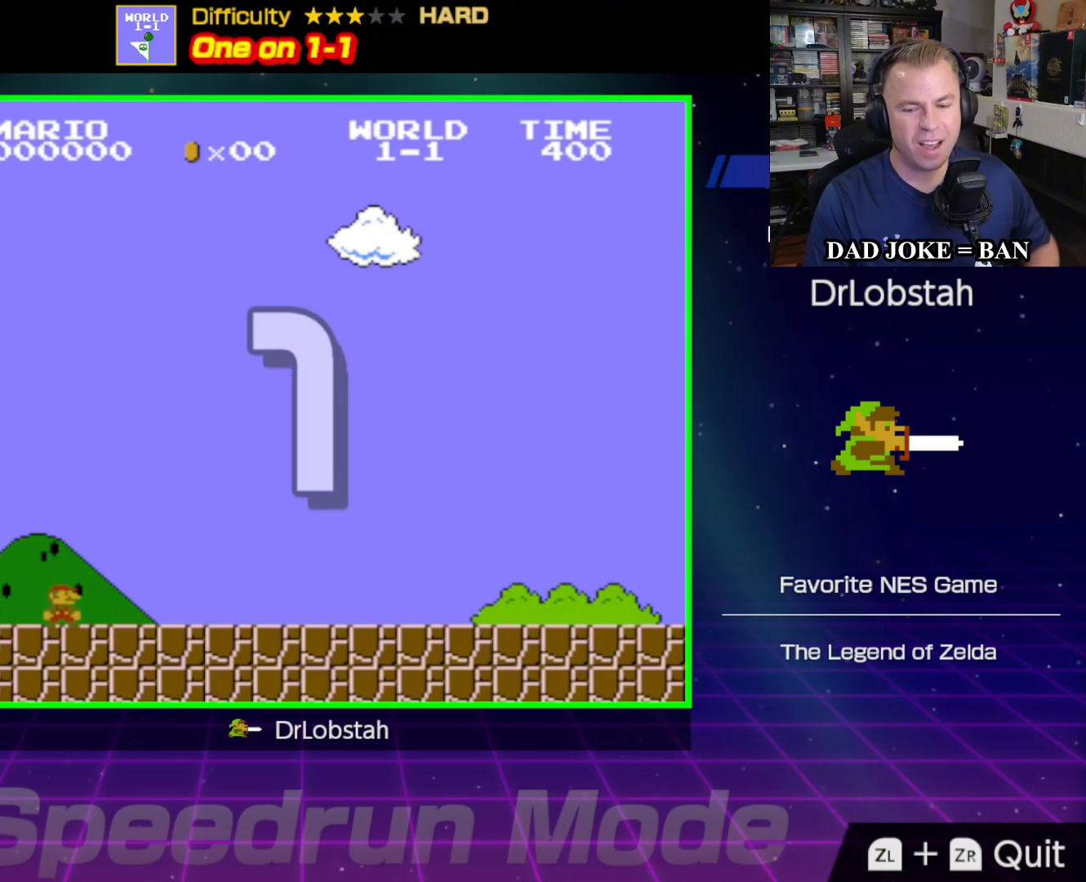
{"buttons": ["B", "DPAD_RIGHT"], "events": [[67, "DPAD_RIGHT", "down"], [333, "B", "down"]]}
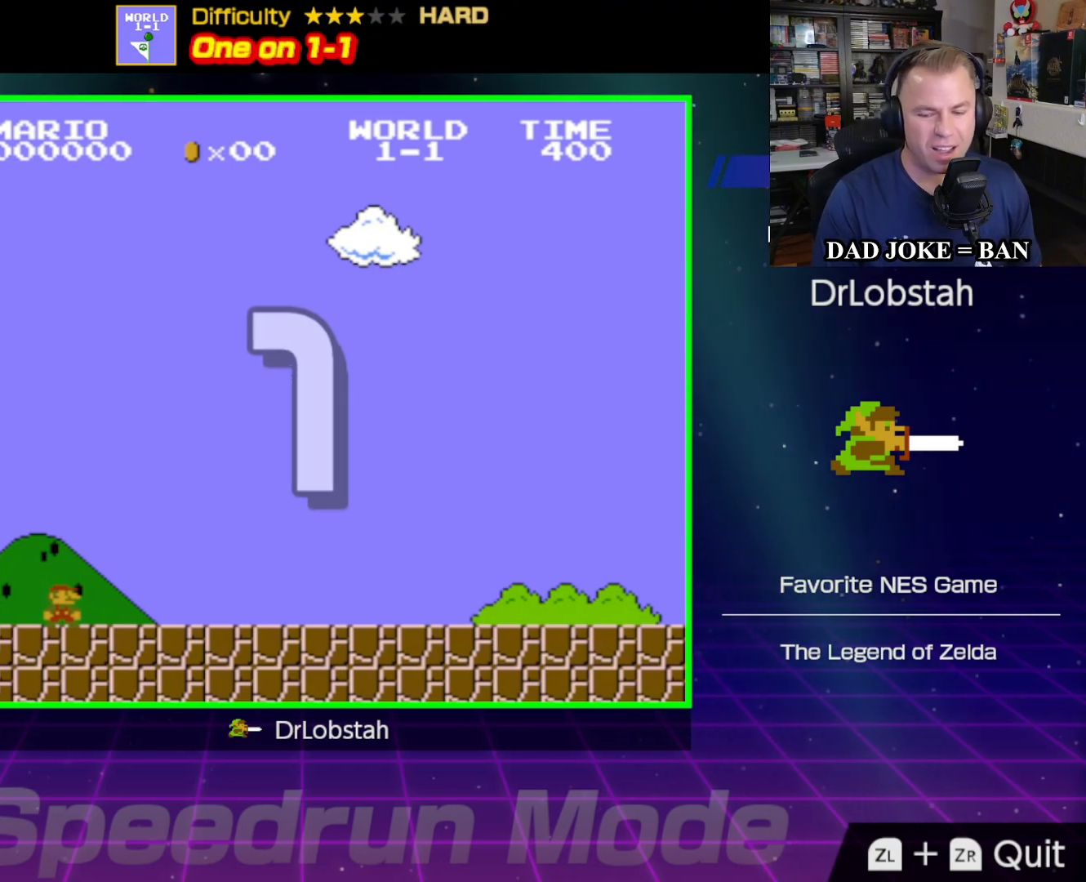
{"buttons": ["B", "DPAD_RIGHT"], "events": []}
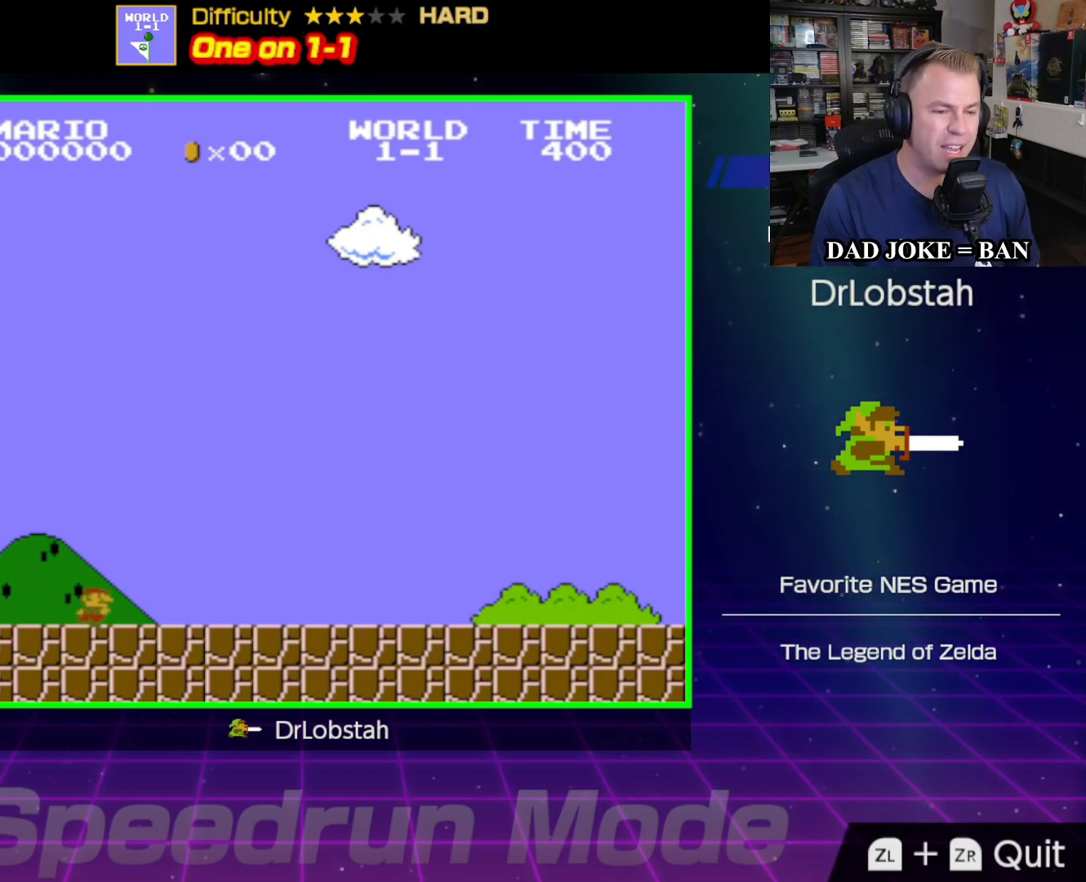
{"buttons": ["B", "DPAD_RIGHT"], "events": []}
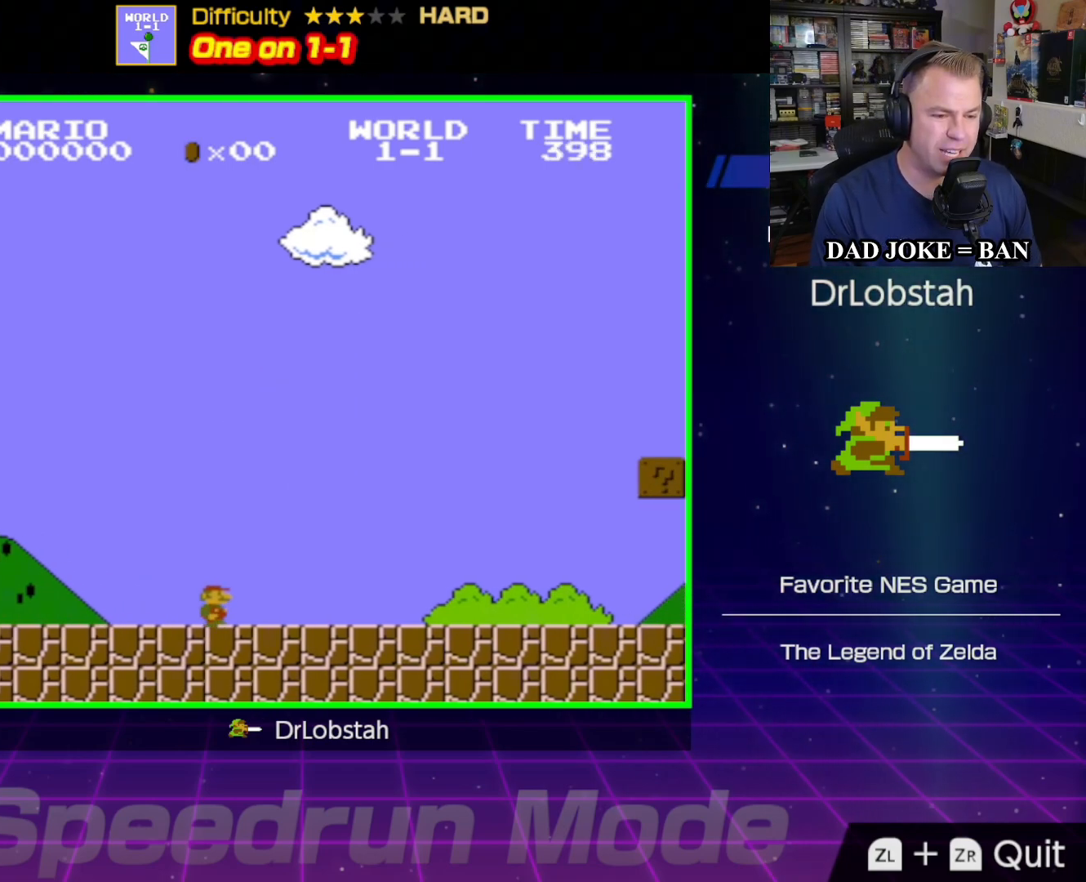
{"buttons": ["B", "DPAD_RIGHT"], "events": []}
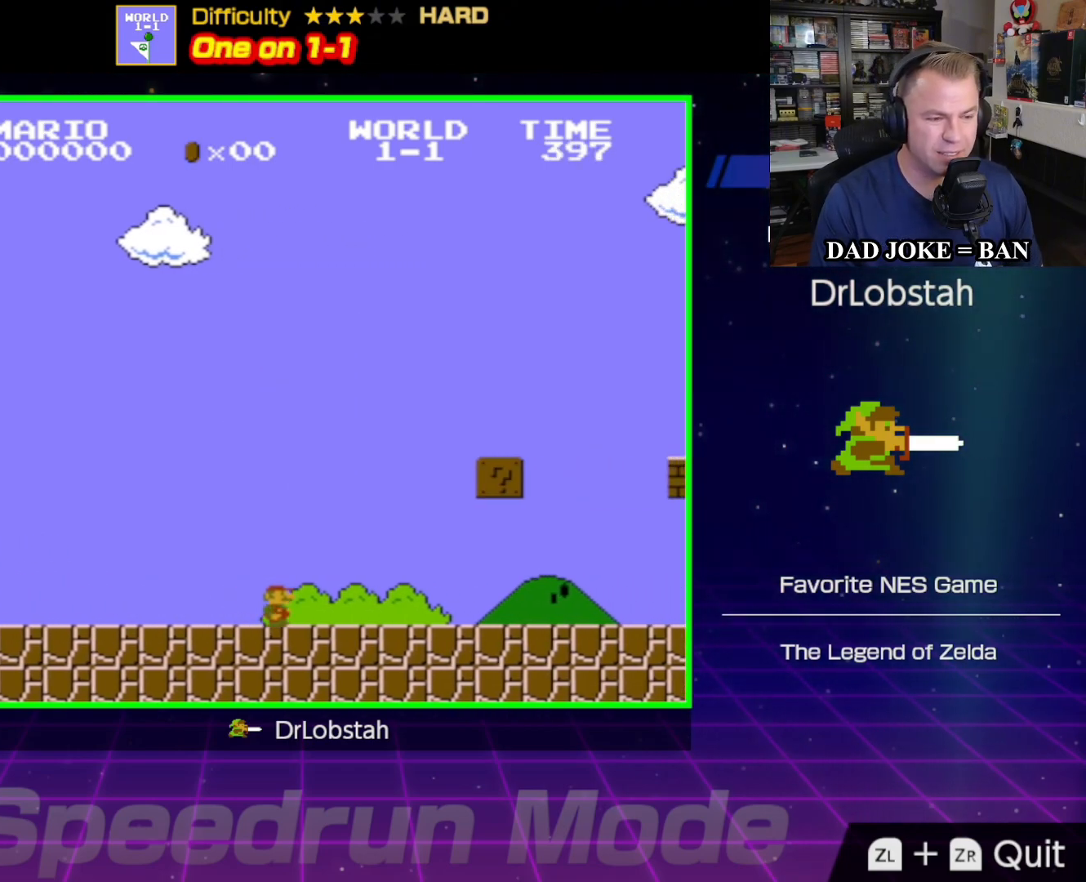
{"buttons": ["B", "DPAD_RIGHT"], "events": []}
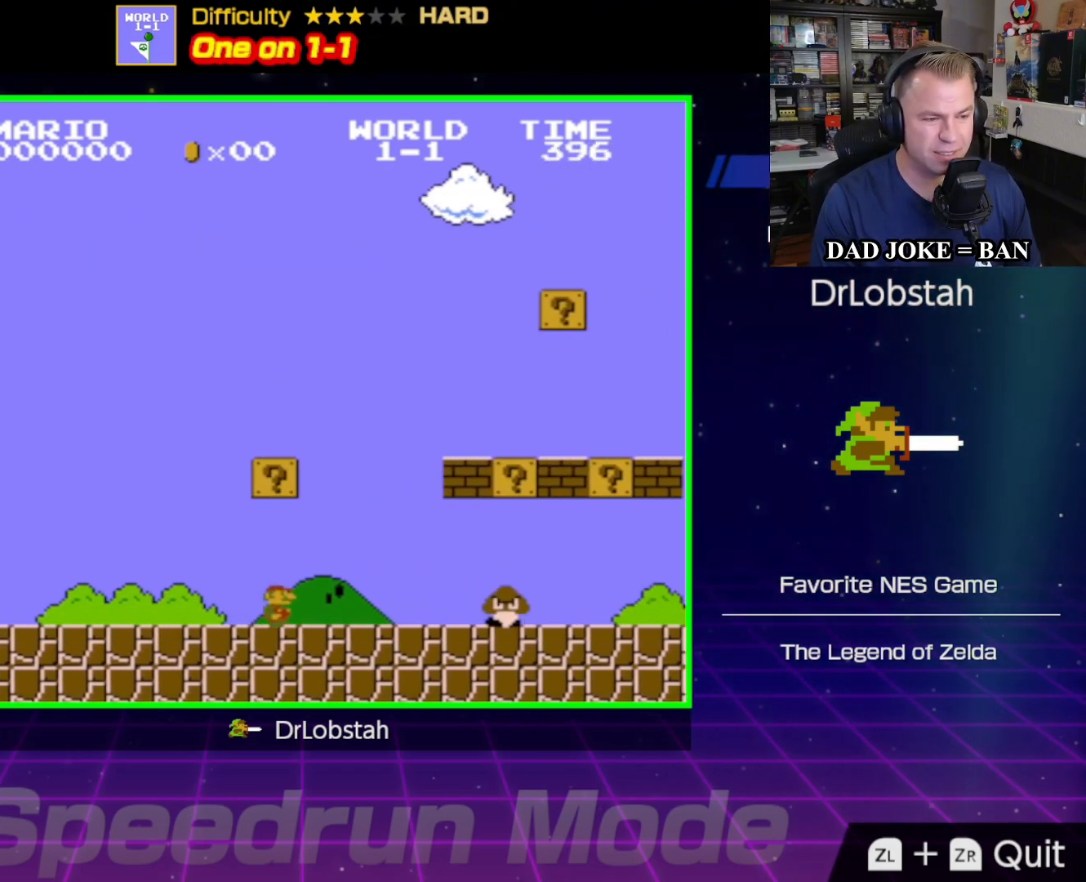
{"buttons": ["B", "DPAD_RIGHT"], "events": [[83, "A", "down"], [383, "A", "up"]]}
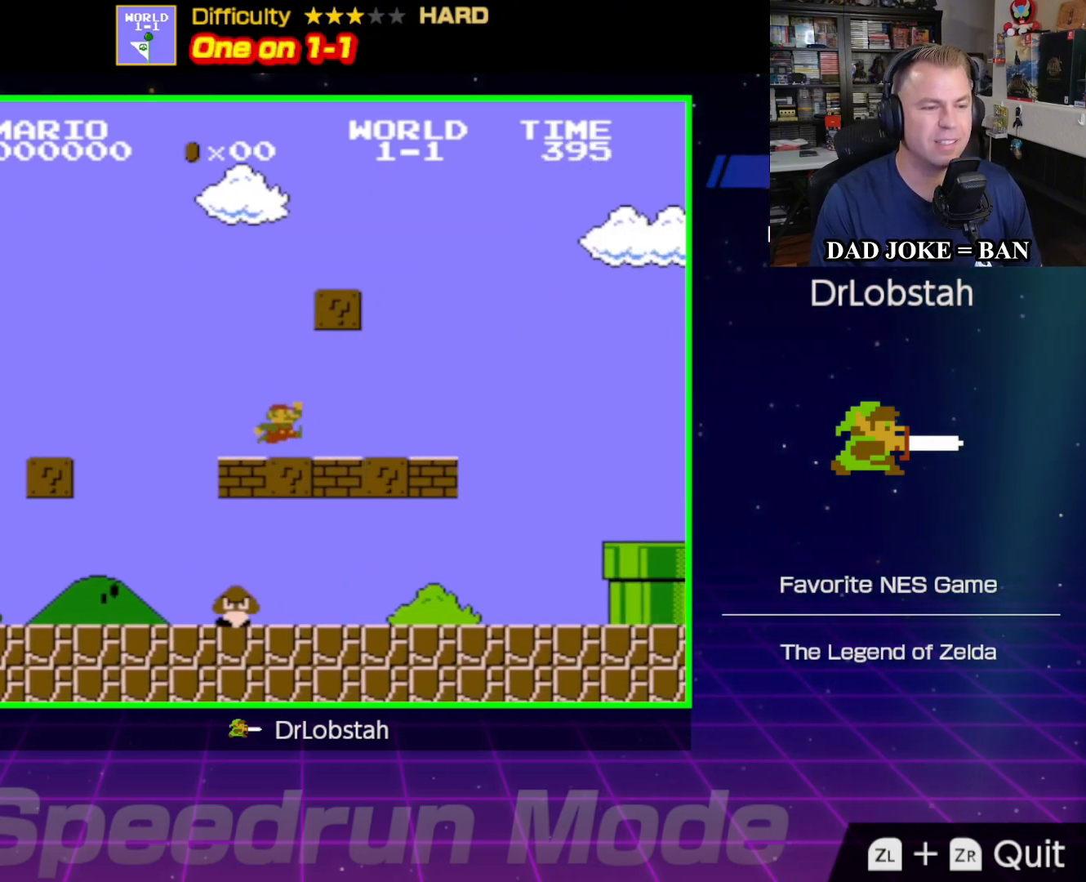
{"buttons": ["A", "B", "DPAD_RIGHT"], "events": [[350, "A", "down"]]}
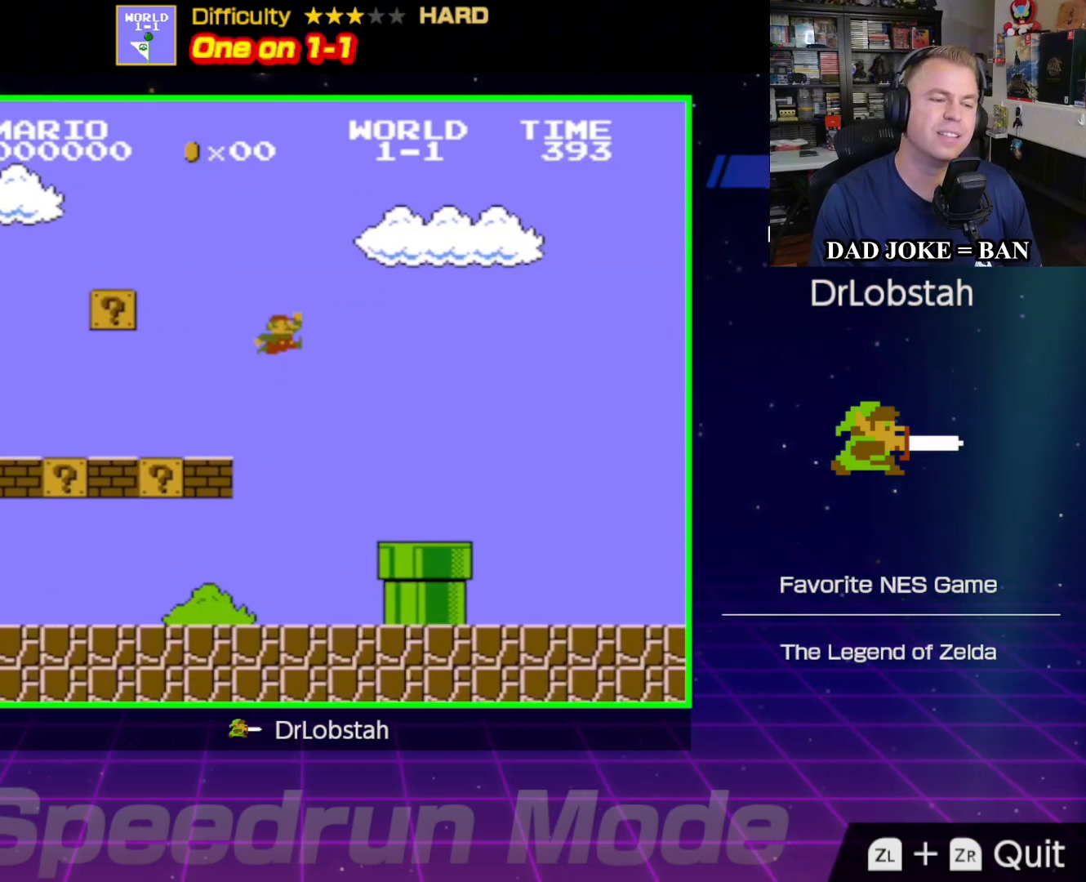
{"buttons": ["B", "DPAD_RIGHT"], "events": [[50, "A", "up"]]}
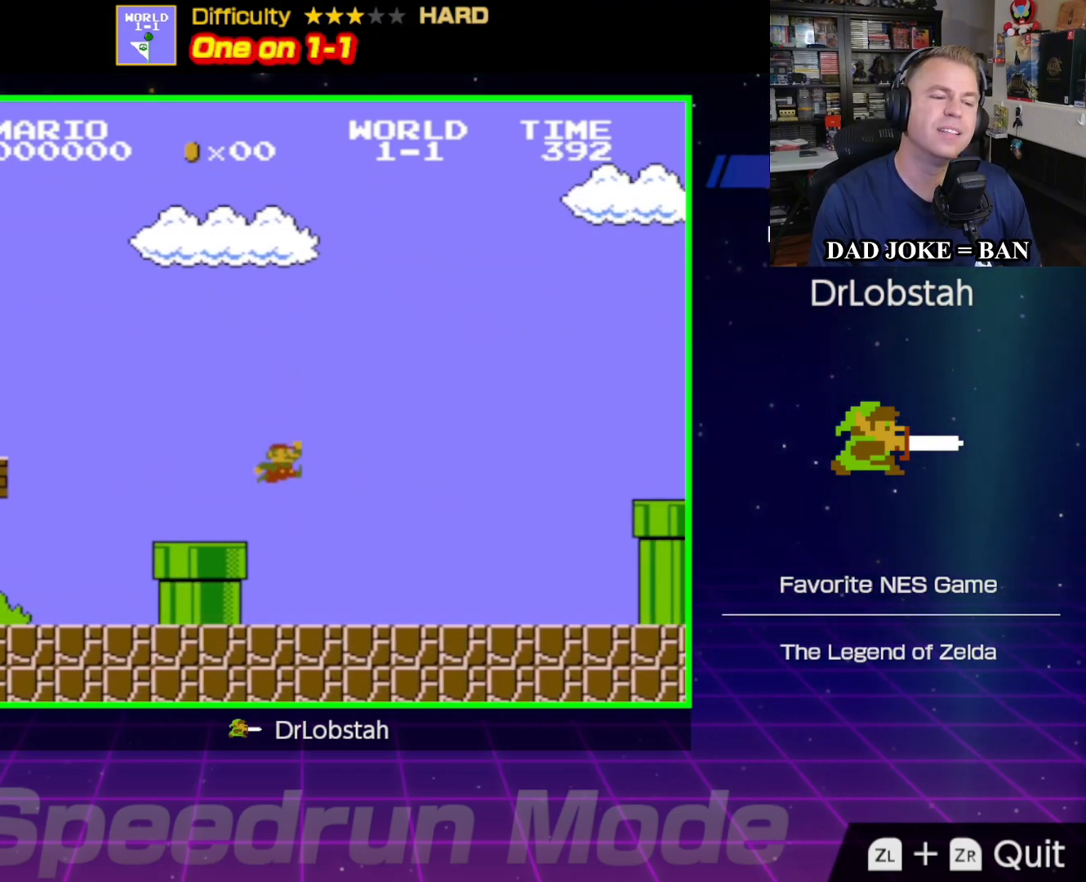
{"buttons": ["A", "B", "DPAD_RIGHT"], "events": [[467, "A", "down"]]}
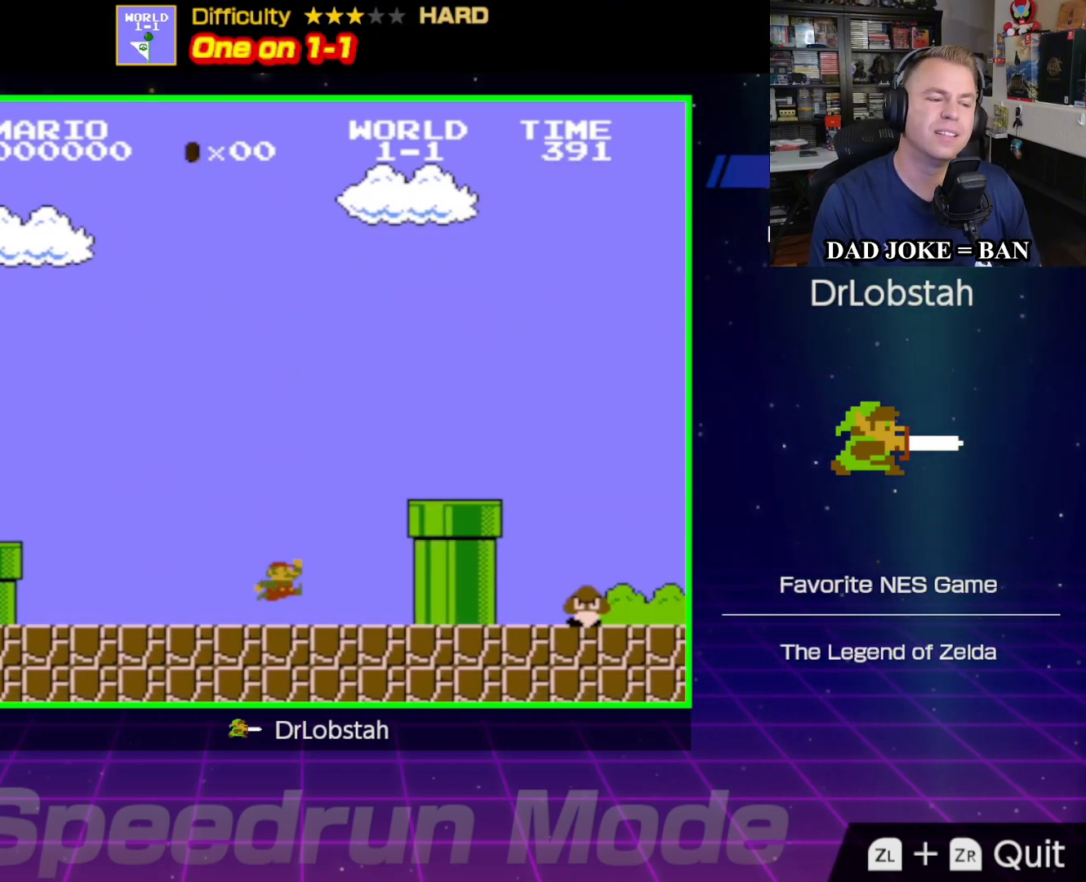
{"buttons": ["B", "DPAD_RIGHT"], "events": [[200, "A", "up"]]}
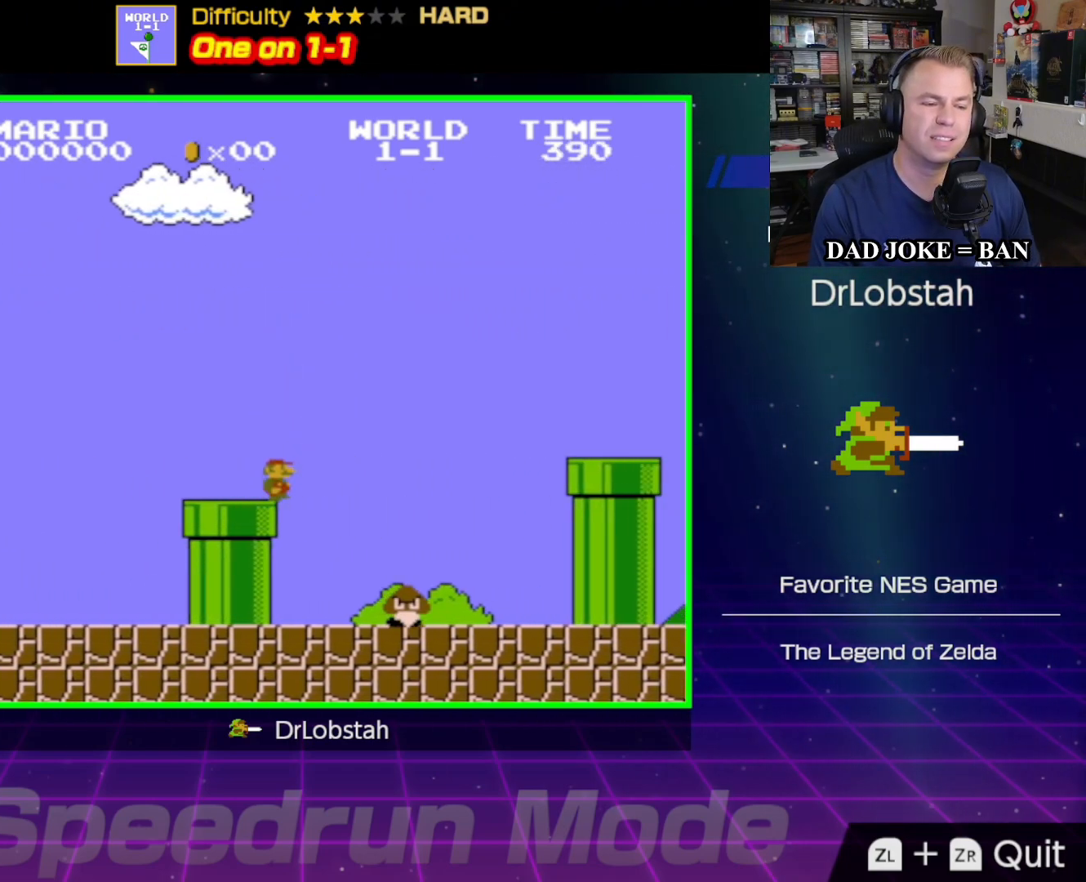
{"buttons": ["B", "DPAD_RIGHT"], "events": [[50, "A", "down"], [367, "A", "up"]]}
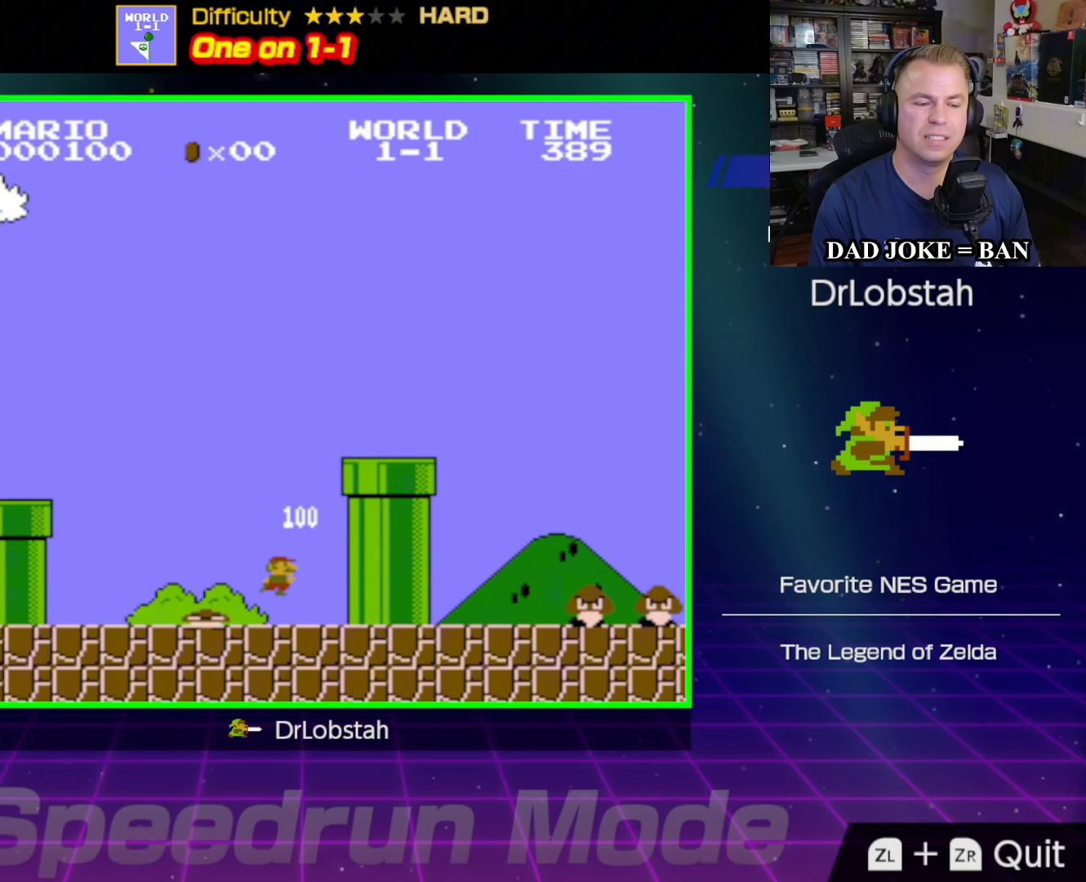
{"buttons": ["A", "B", "DPAD_RIGHT"], "events": [[183, "A", "down"]]}
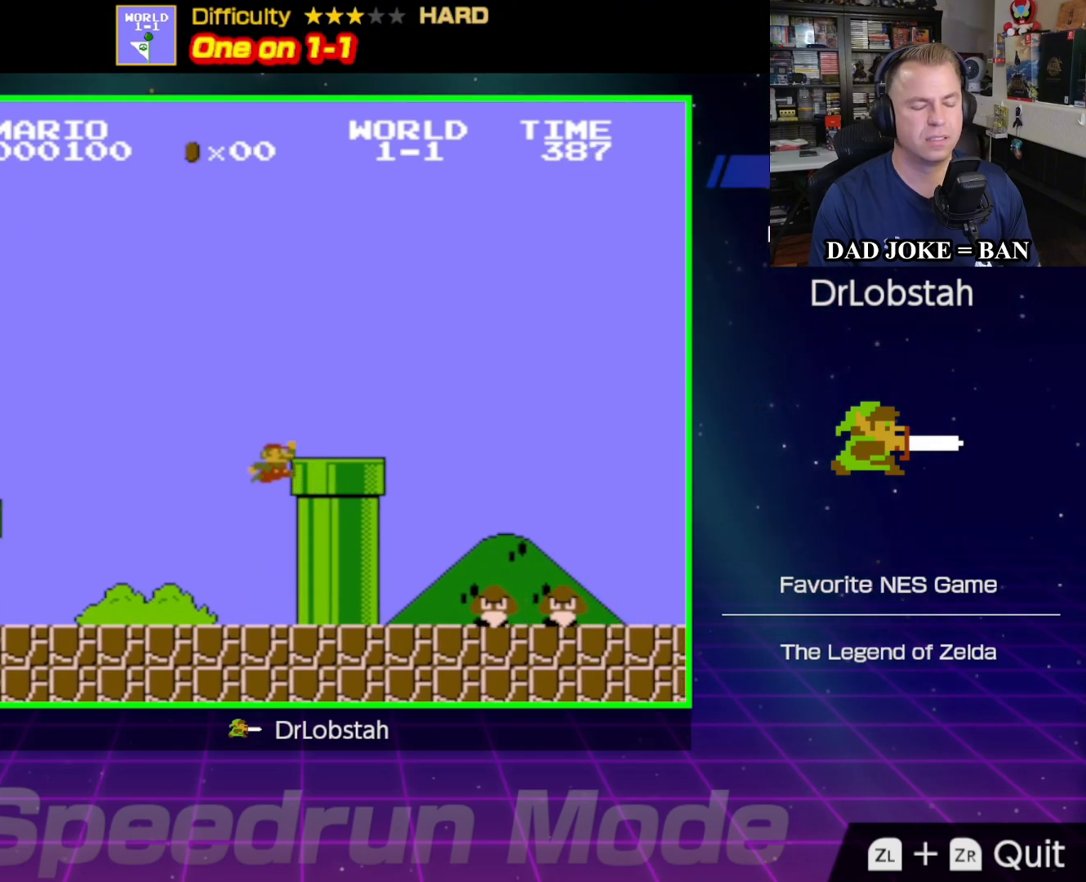
{"buttons": ["B", "DPAD_RIGHT"], "events": [[50, "A", "up"]]}
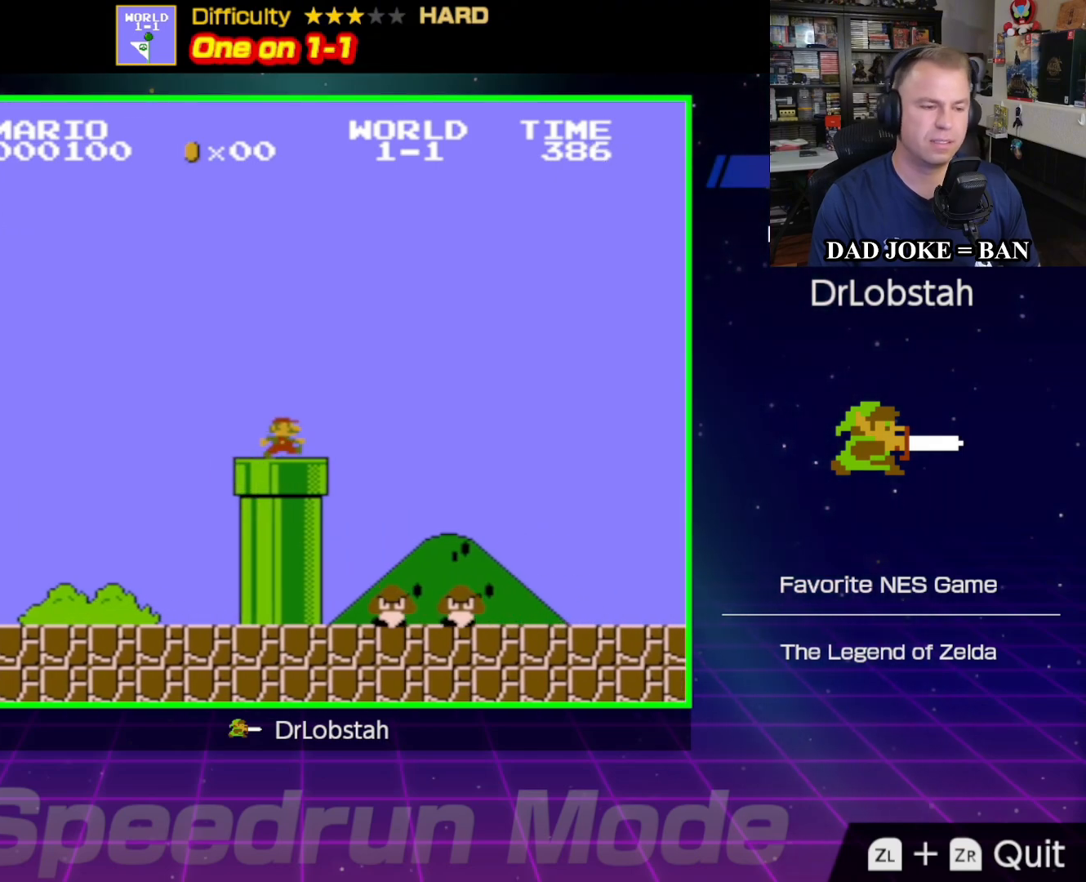
{"buttons": ["B", "DPAD_RIGHT"], "events": []}
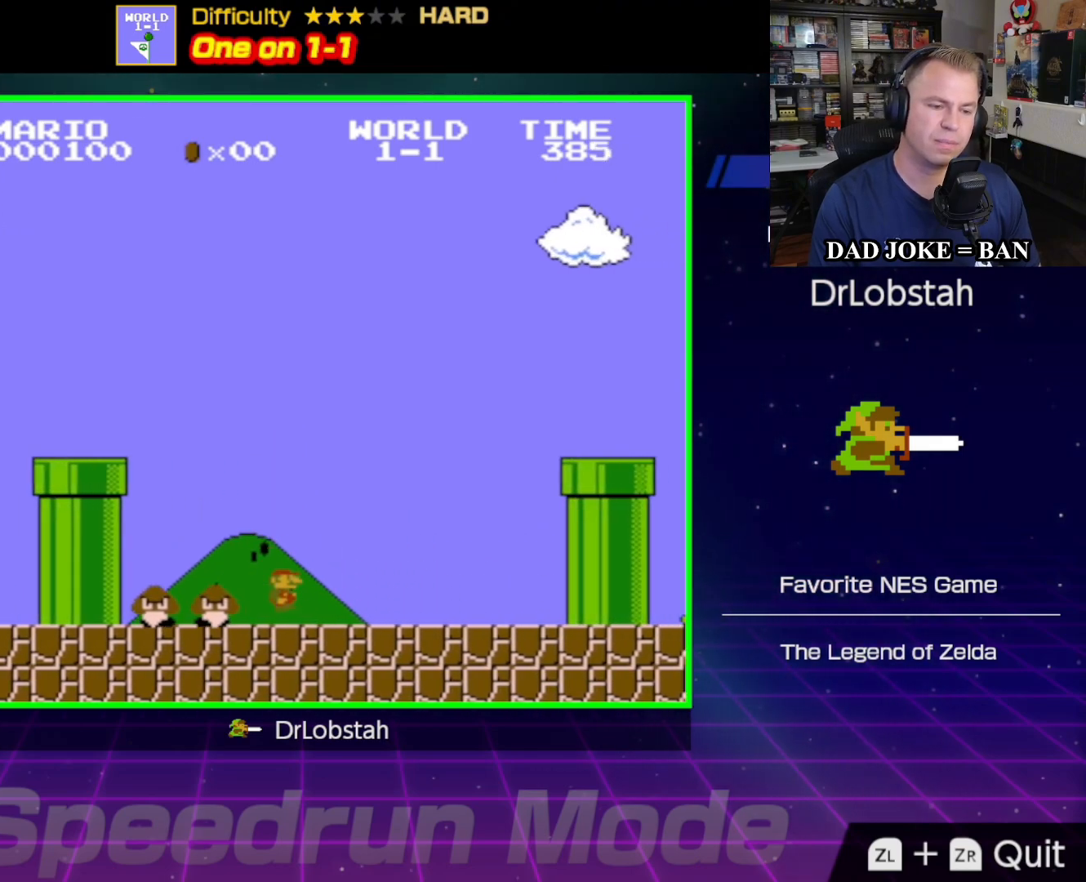
{"buttons": ["B", "DPAD_RIGHT"], "events": [[217, "A", "down"], [483, "A", "up"]]}
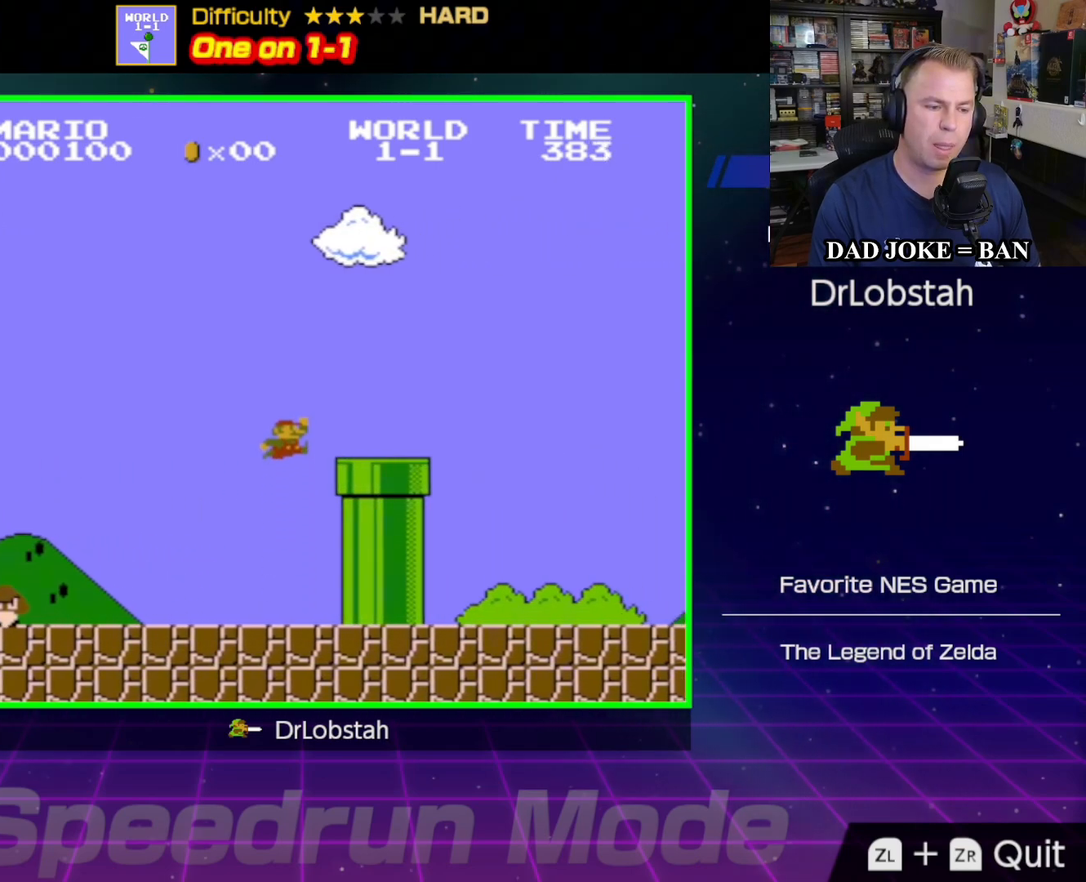
{"buttons": ["A", "B", "DPAD_RIGHT"], "events": [[300, "A", "down"]]}
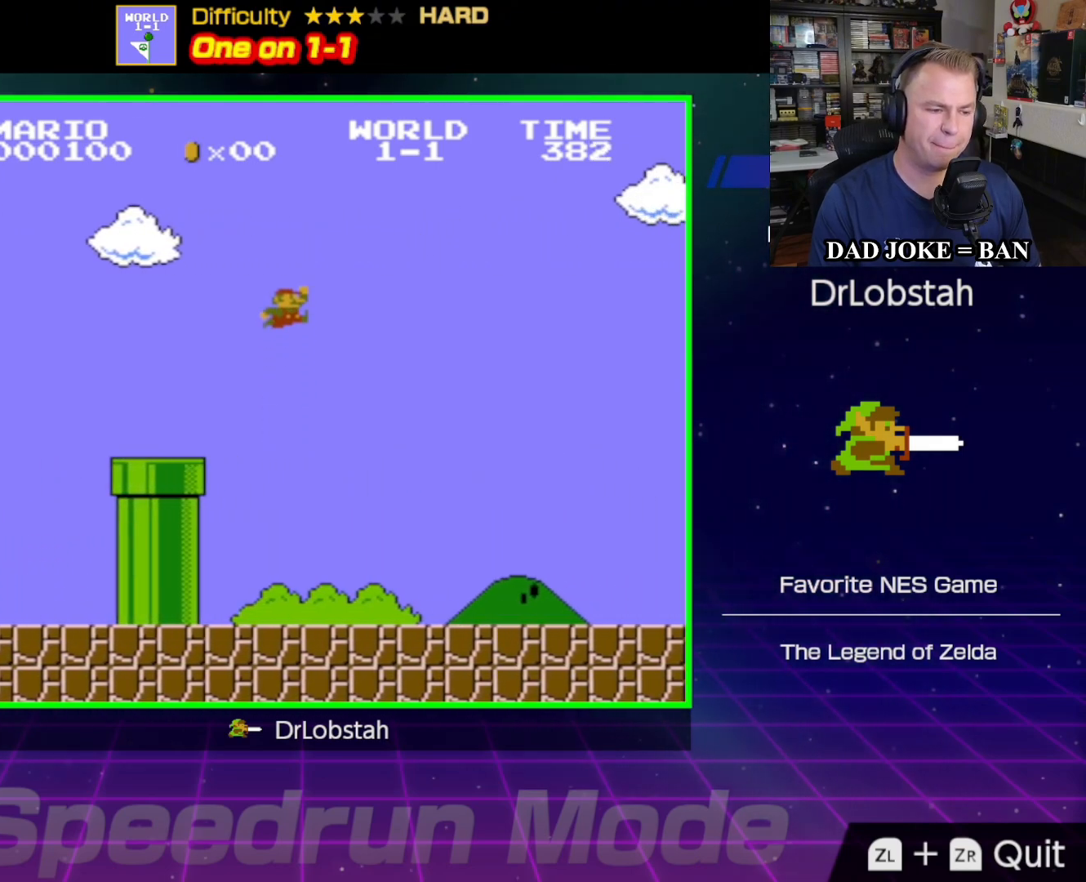
{"buttons": ["B", "DPAD_RIGHT"], "events": [[417, "A", "up"]]}
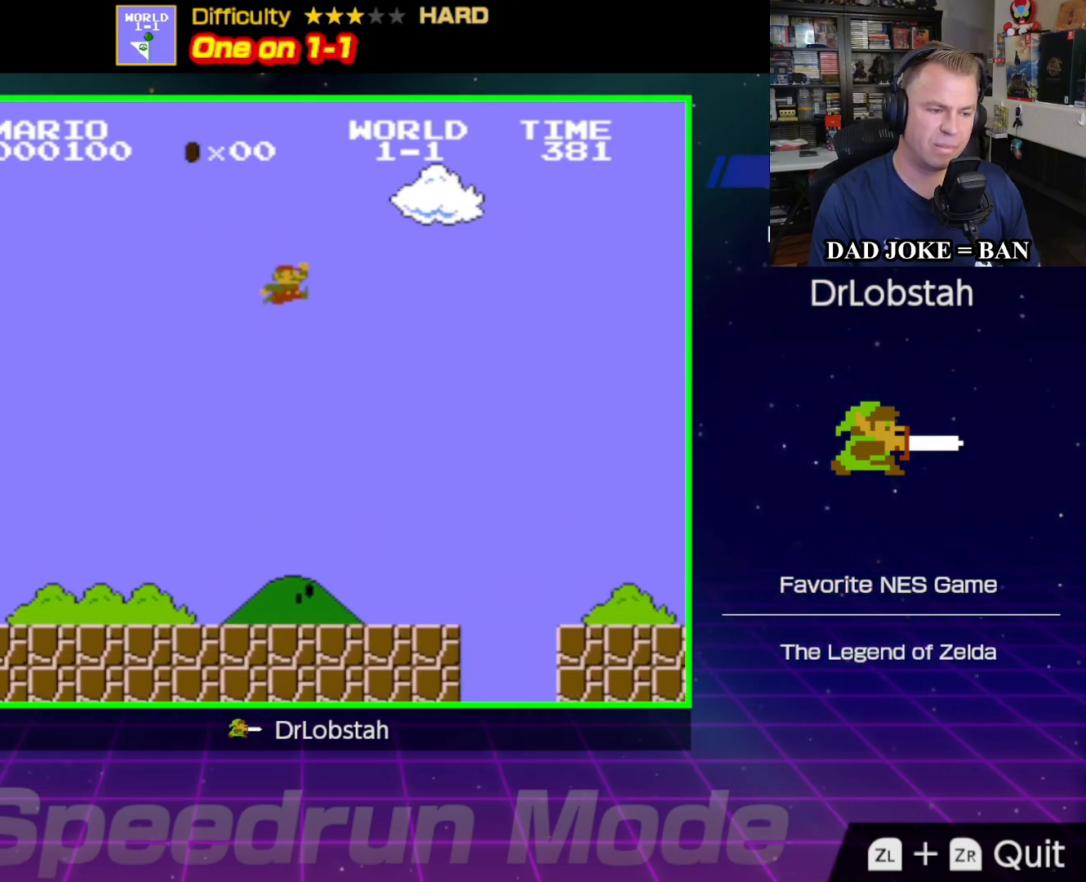
{"buttons": ["B", "DPAD_RIGHT"], "events": []}
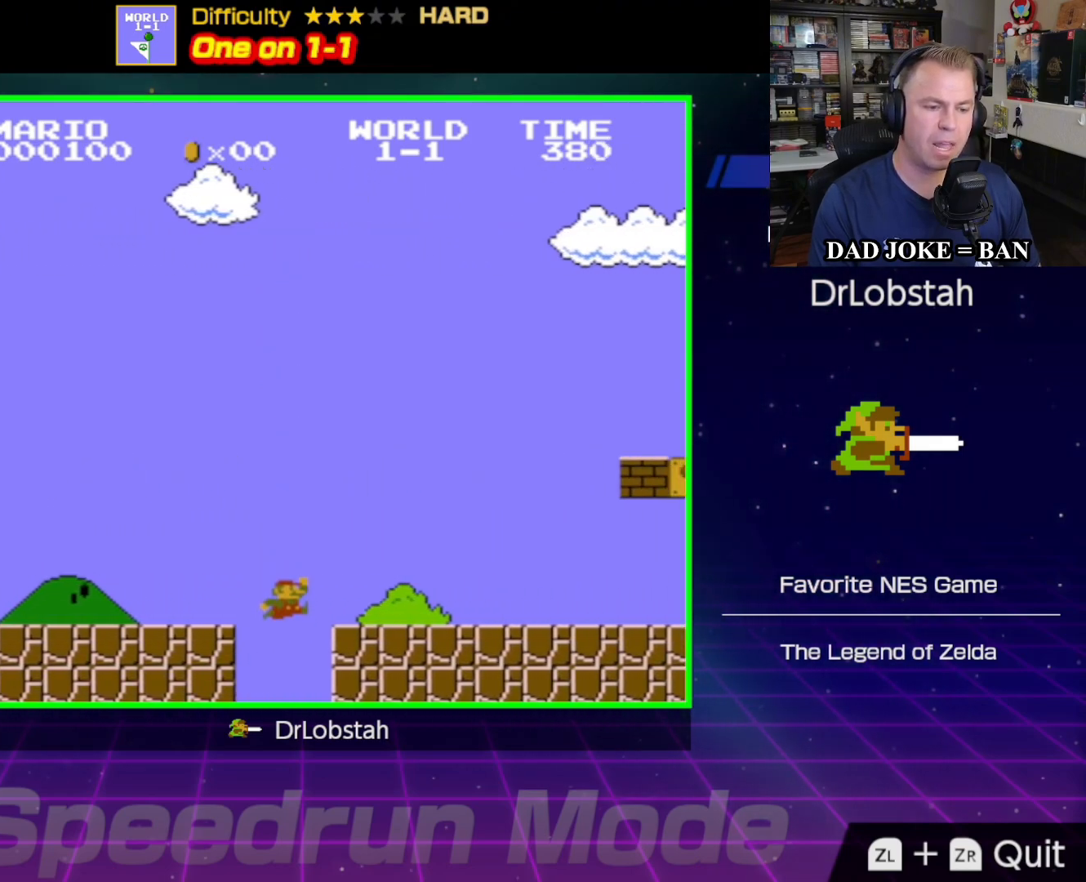
{"buttons": [], "events": [[217, "B", "up"], [383, "DPAD_RIGHT", "up"]]}